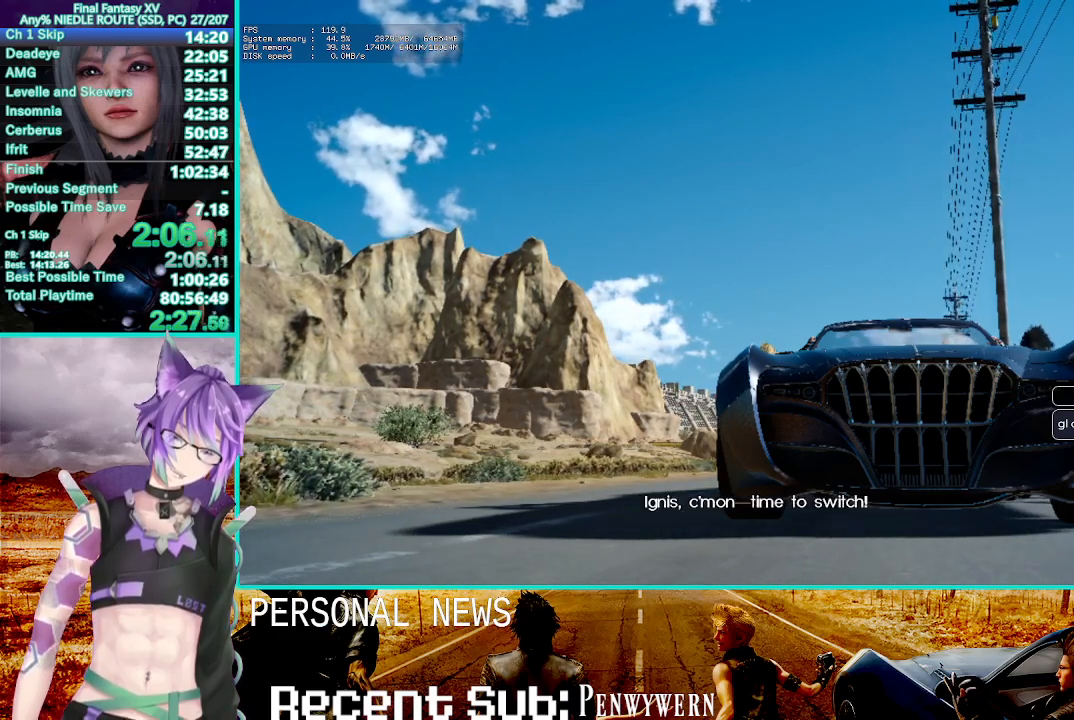
Gameplay with a controller (PlayStation layout); each line is a JSON object with the inputs held at the frame after it. "events" lists button and stick changes between this image and that frame as [ms after this image, input, new state], when the widget could be followed in between. Not read: CROSS L1.
{"buttons": ["R2"], "left_stick": "center", "right_stick": "center", "events": []}
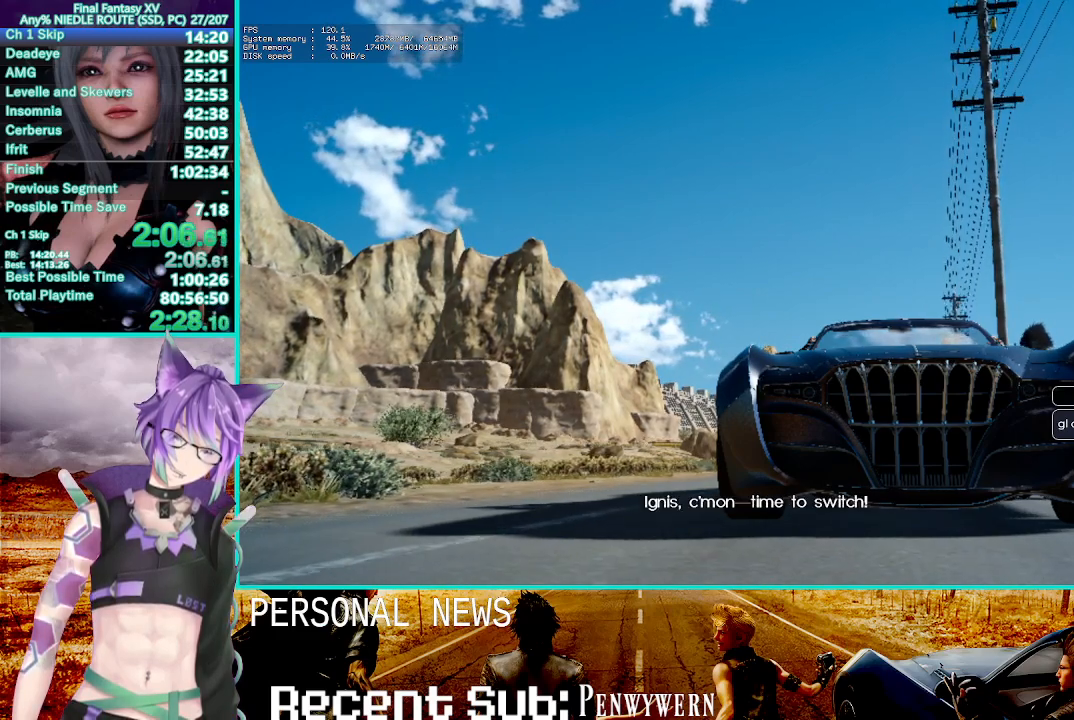
{"buttons": ["R2"], "left_stick": "center", "right_stick": "center", "events": []}
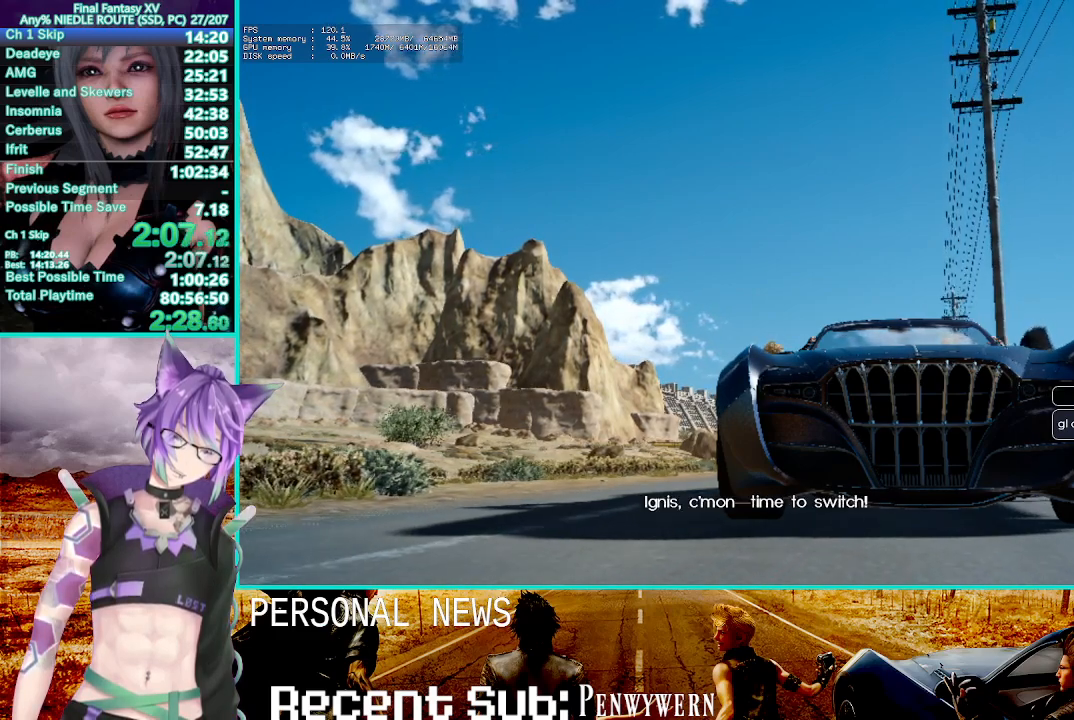
{"buttons": ["R2"], "left_stick": "center", "right_stick": "center", "events": []}
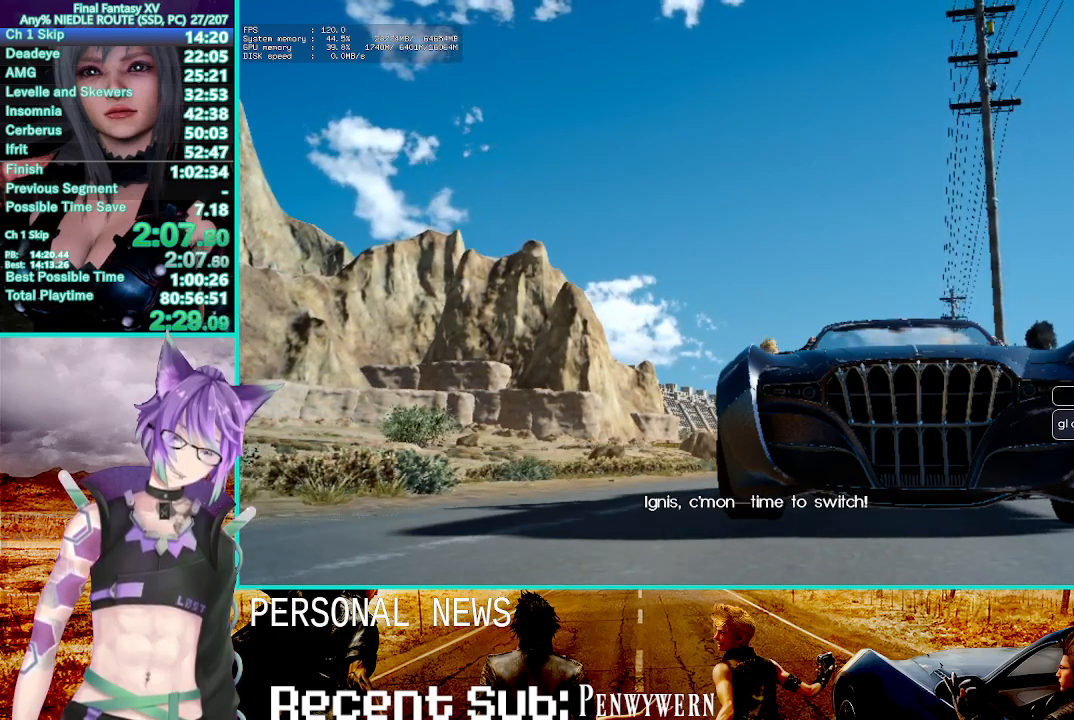
{"buttons": ["R2"], "left_stick": "center", "right_stick": "center", "events": []}
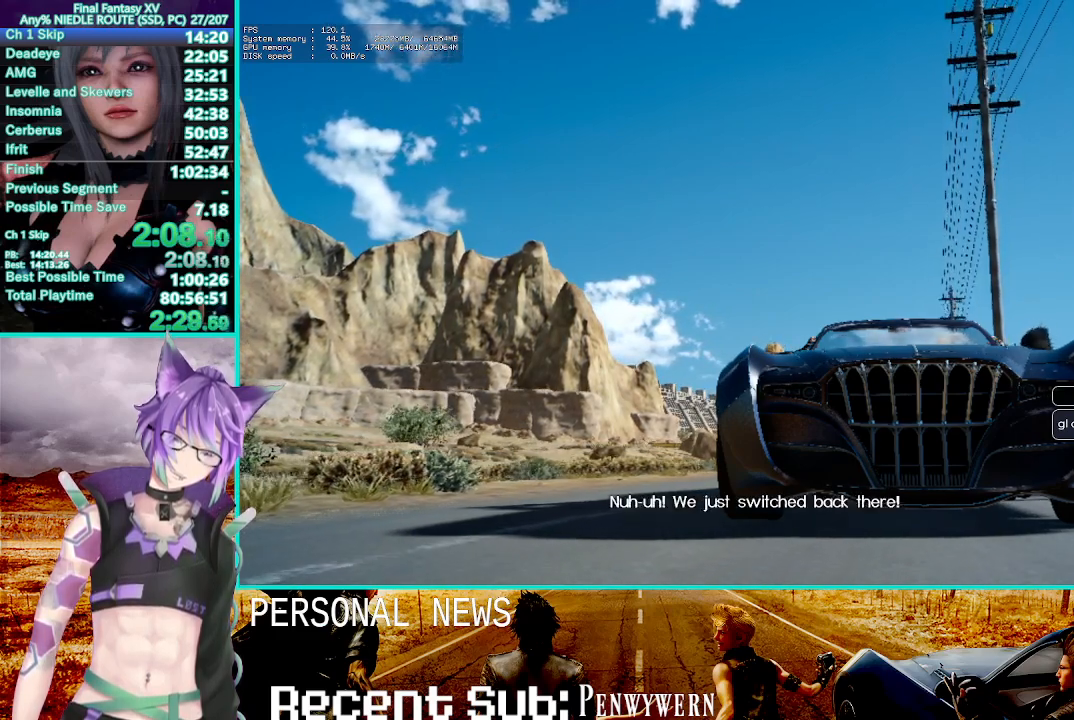
{"buttons": ["R2"], "left_stick": "center", "right_stick": "center", "events": []}
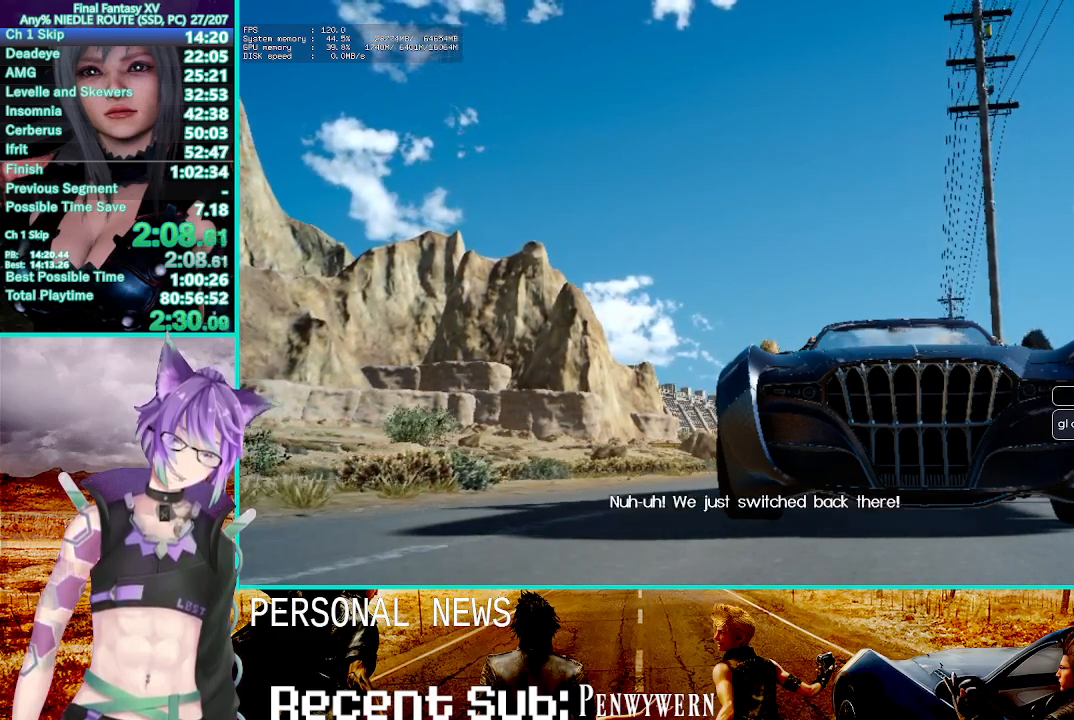
{"buttons": ["R2"], "left_stick": "center", "right_stick": "center", "events": []}
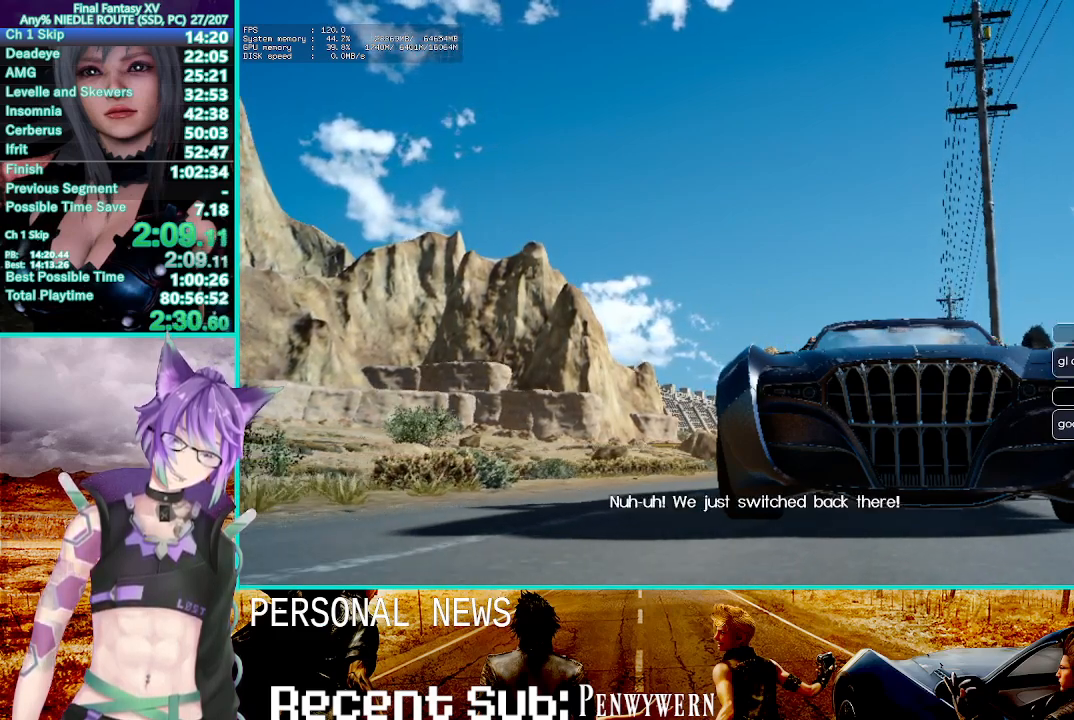
{"buttons": ["R2"], "left_stick": "center", "right_stick": "center", "events": []}
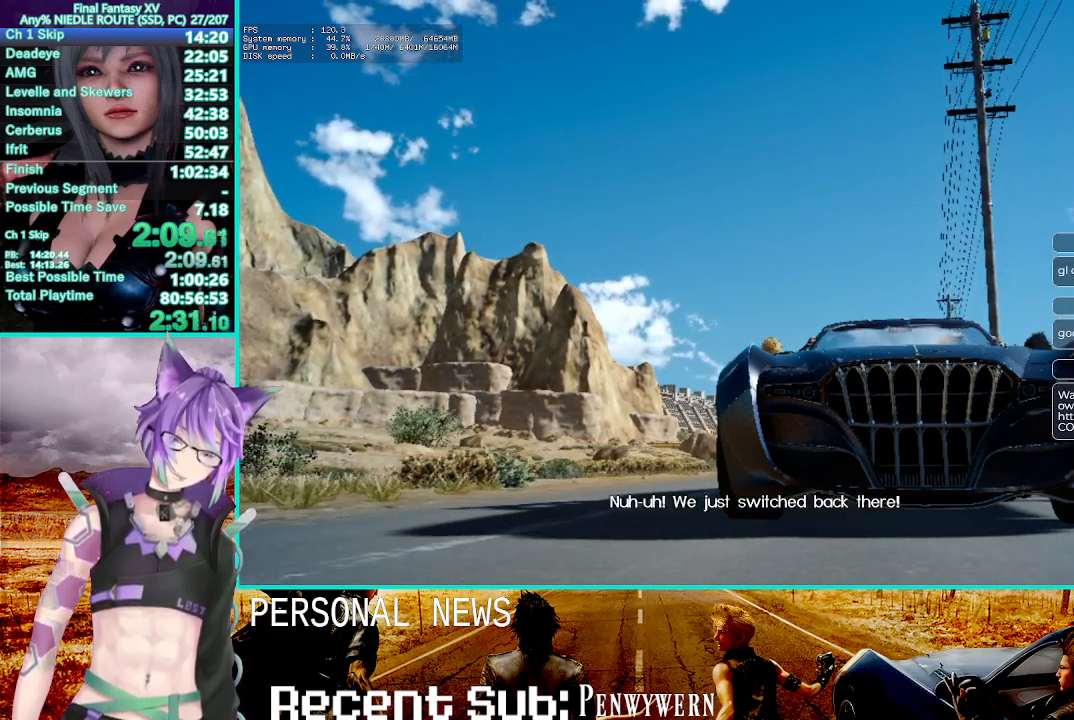
{"buttons": ["R2"], "left_stick": "center", "right_stick": "center", "events": []}
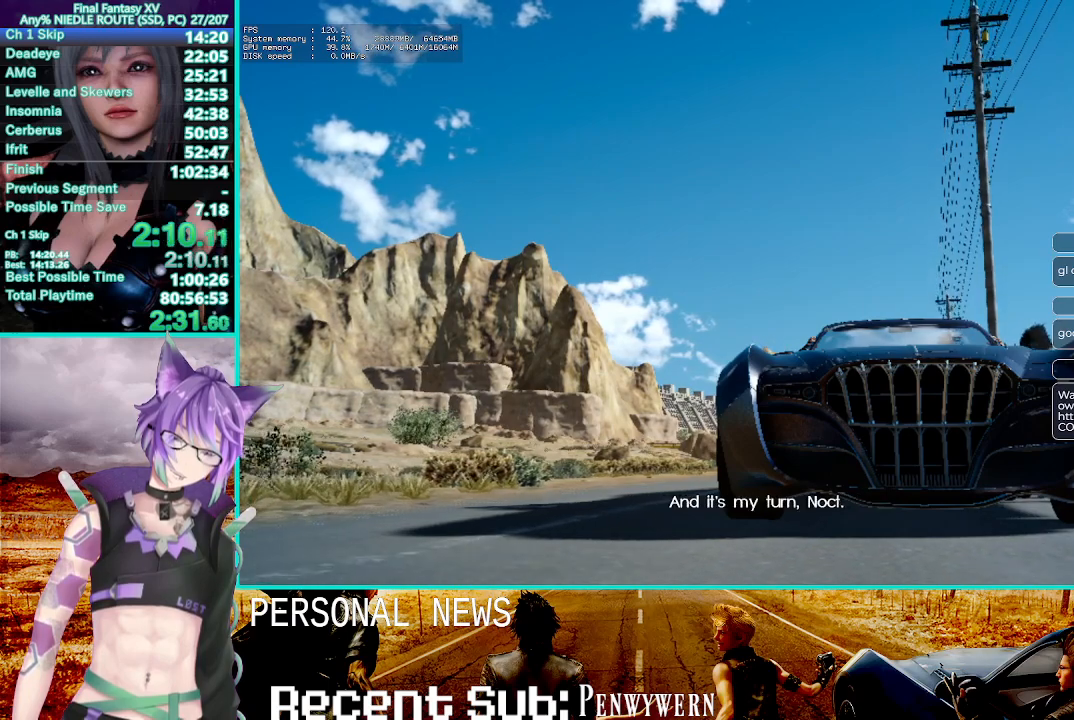
{"buttons": ["R2"], "left_stick": "center", "right_stick": "center", "events": []}
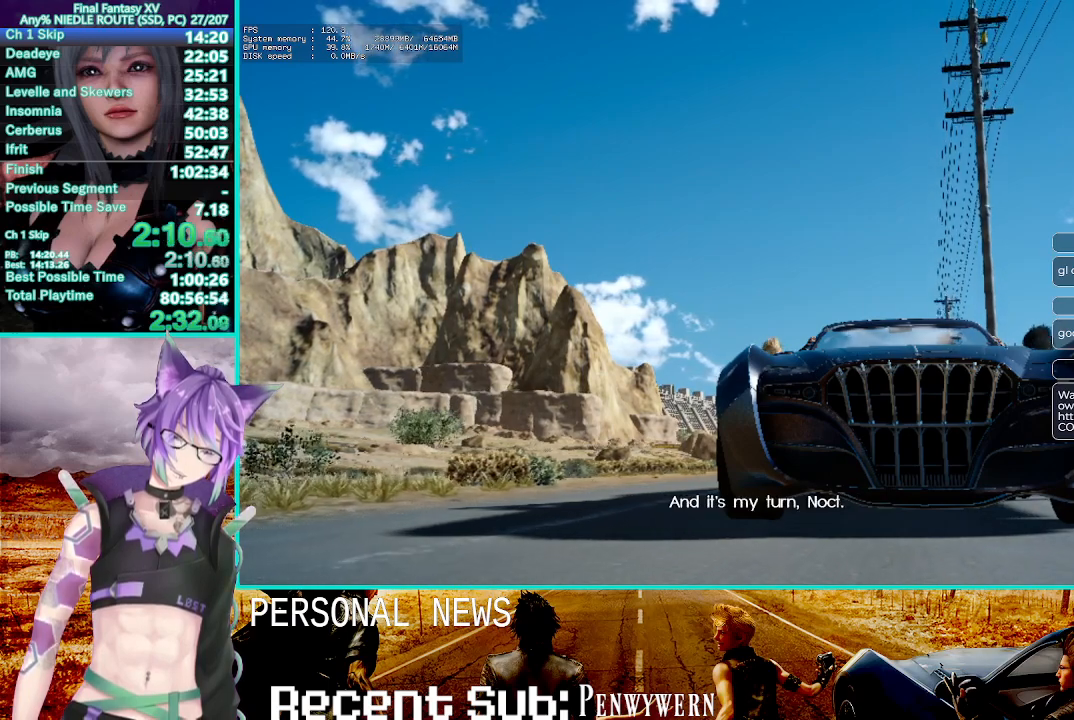
{"buttons": ["R2"], "left_stick": "center", "right_stick": "center", "events": []}
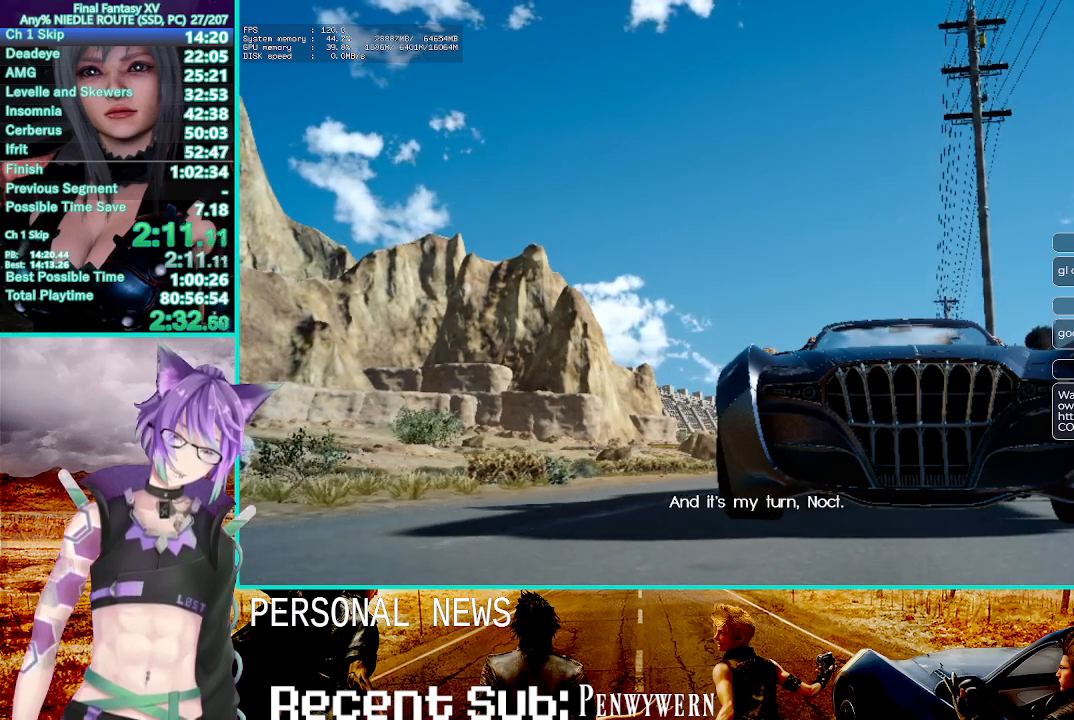
{"buttons": ["R2"], "left_stick": "center", "right_stick": "center", "events": []}
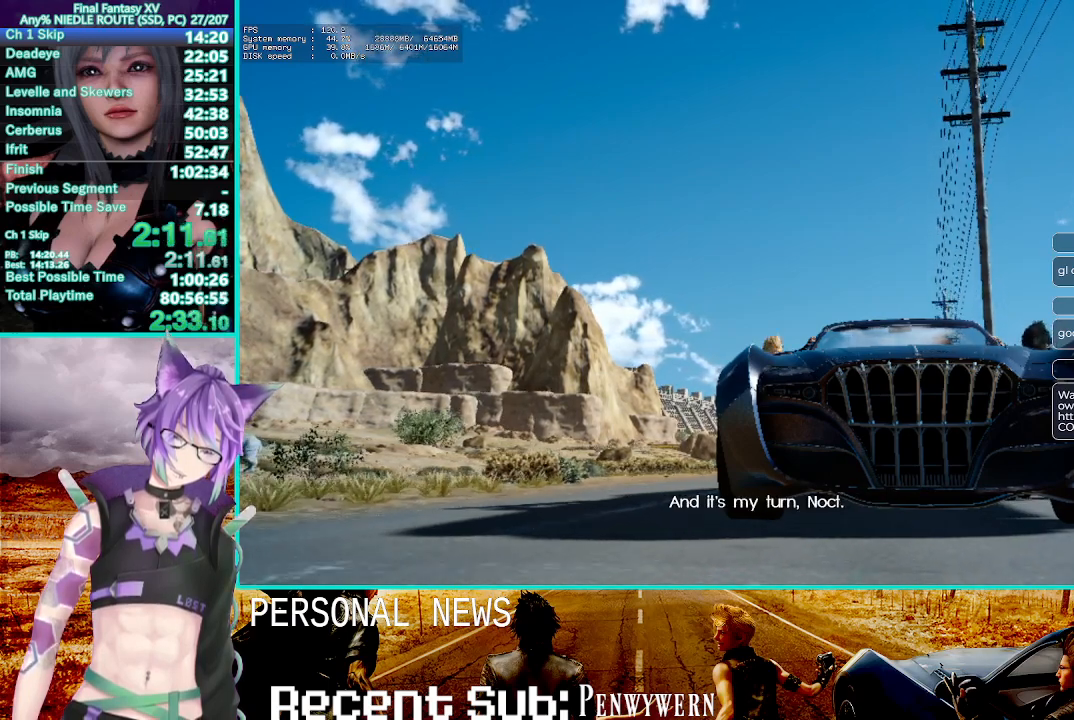
{"buttons": ["R2"], "left_stick": "center", "right_stick": "center", "events": []}
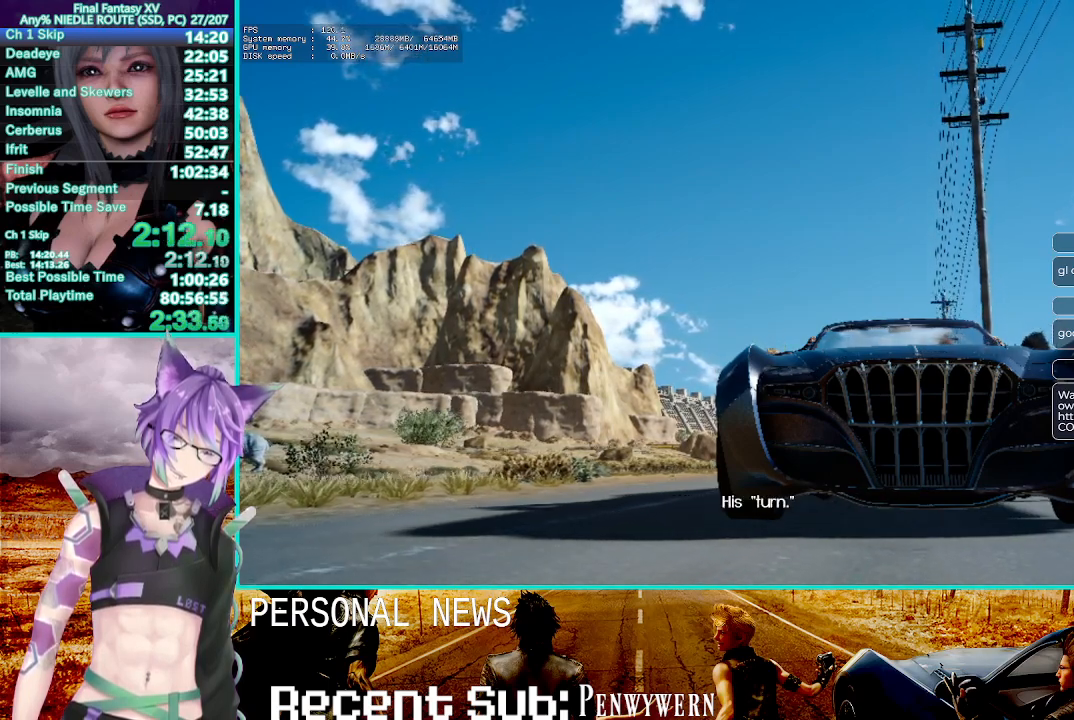
{"buttons": ["R2"], "left_stick": "center", "right_stick": "center", "events": []}
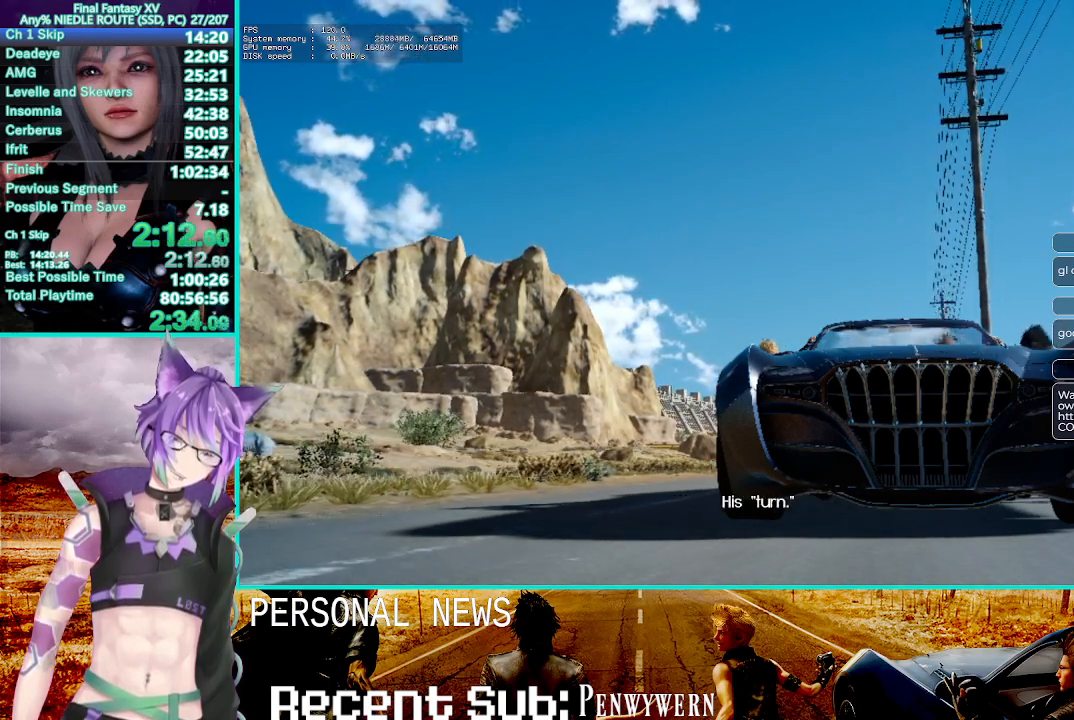
{"buttons": ["R2"], "left_stick": "center", "right_stick": "center", "events": []}
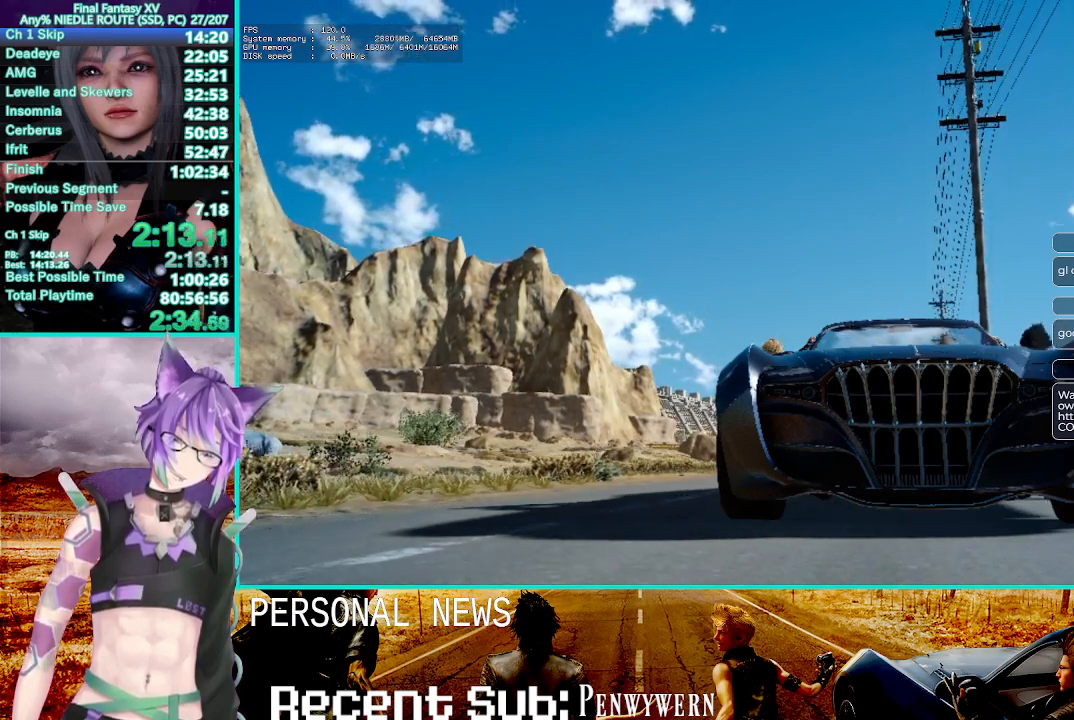
{"buttons": ["R2"], "left_stick": "center", "right_stick": "center", "events": []}
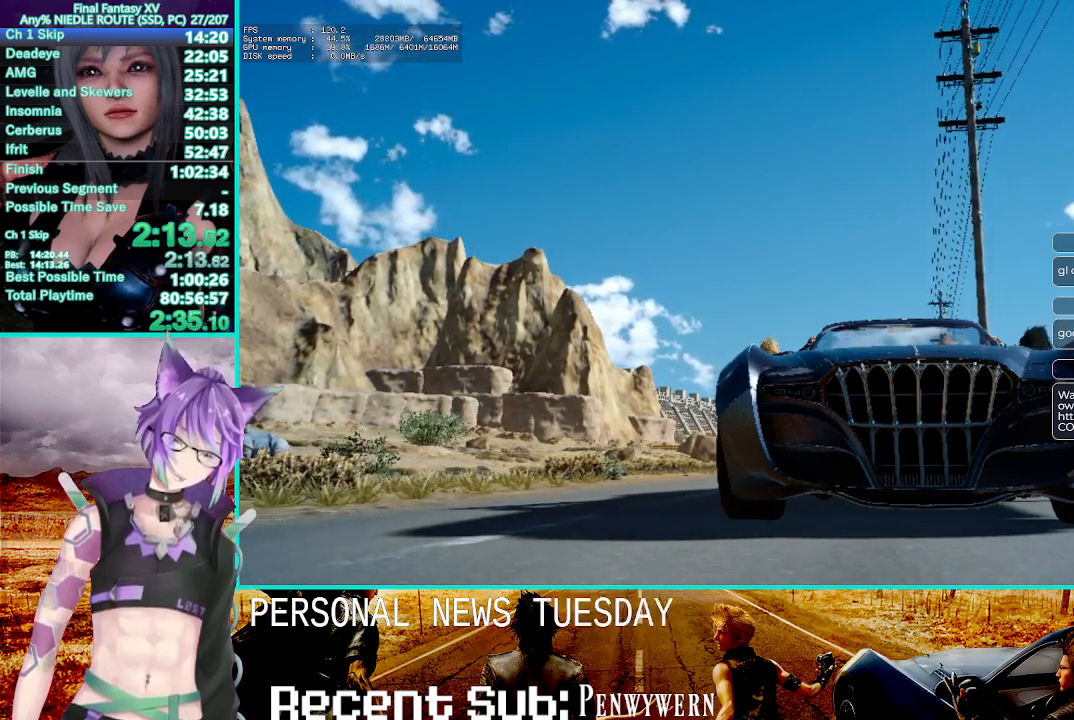
{"buttons": ["R2"], "left_stick": "center", "right_stick": "center", "events": []}
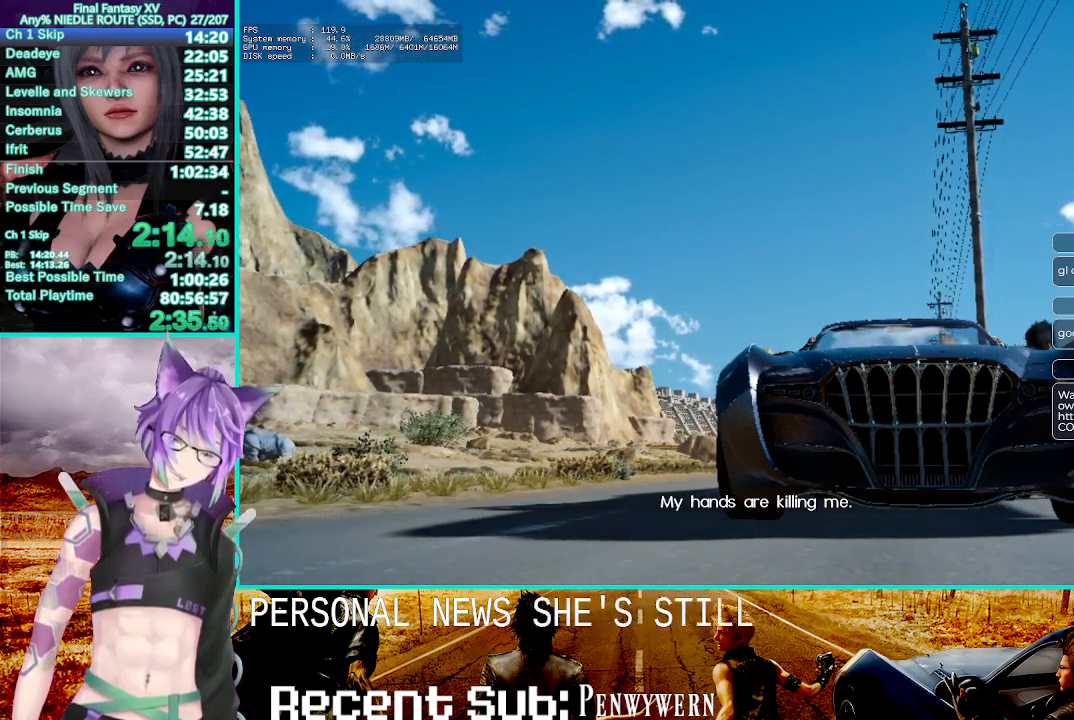
{"buttons": ["R2"], "left_stick": "center", "right_stick": "center", "events": []}
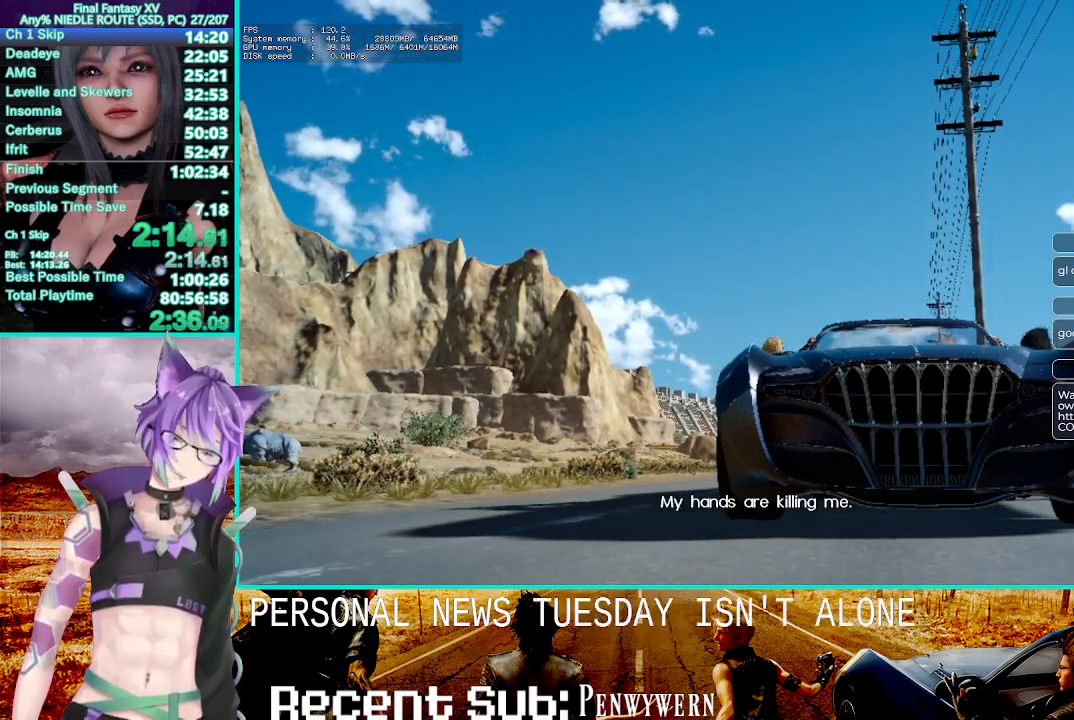
{"buttons": ["R2"], "left_stick": "center", "right_stick": "center", "events": []}
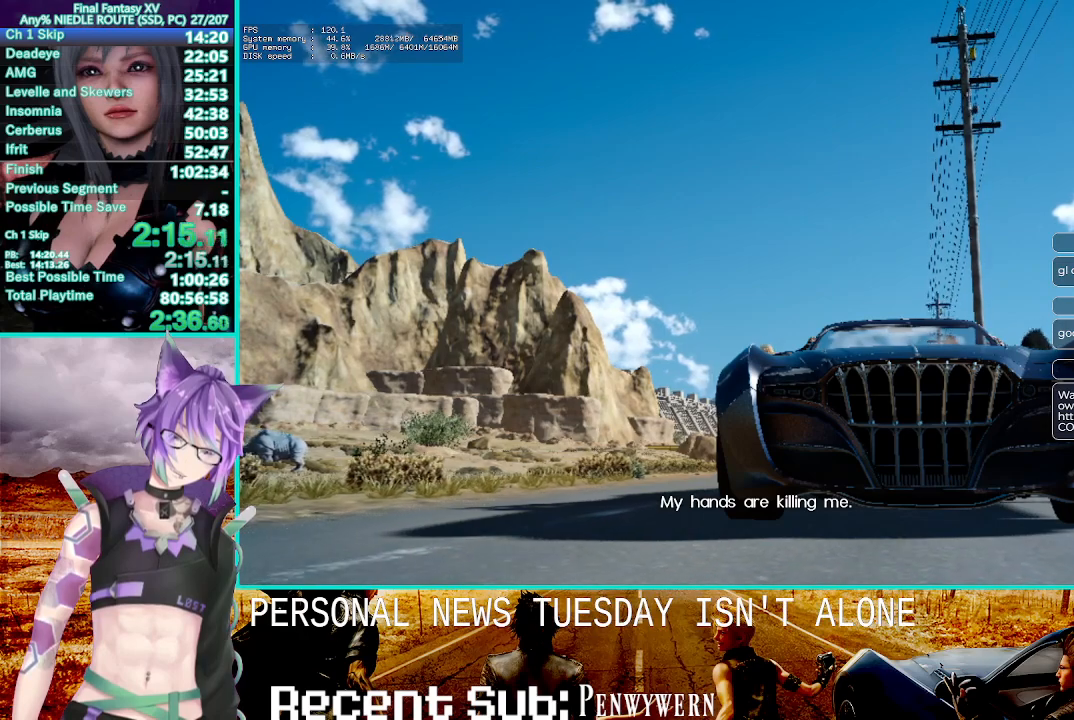
{"buttons": ["R2"], "left_stick": "center", "right_stick": "center", "events": []}
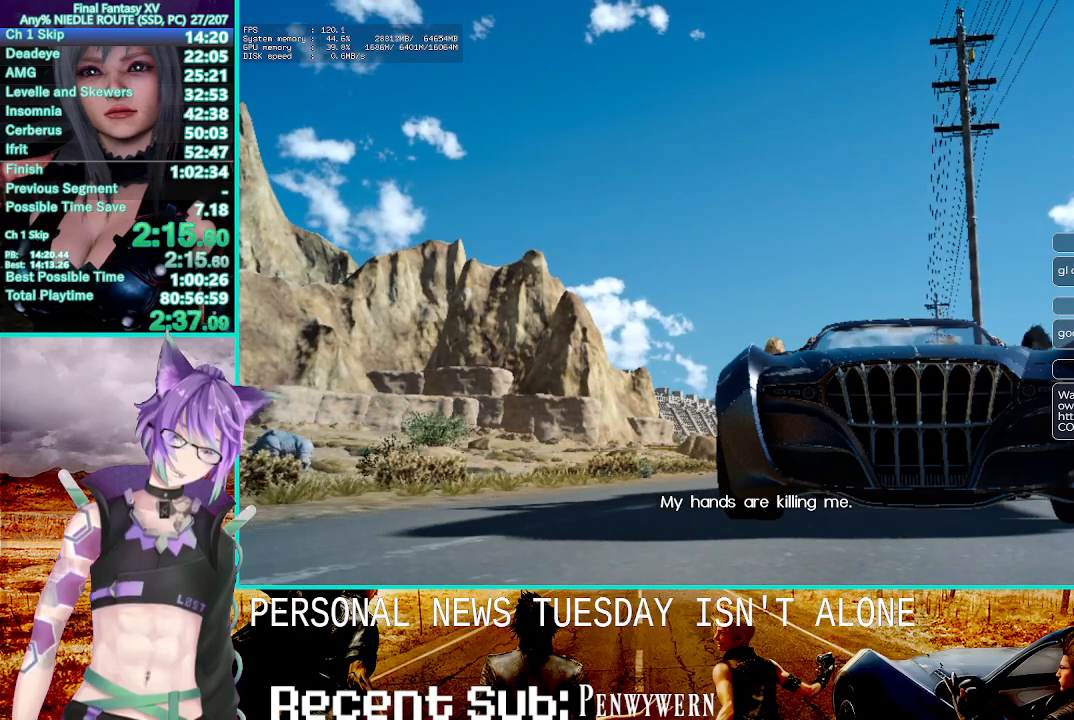
{"buttons": ["R2"], "left_stick": "center", "right_stick": "center", "events": []}
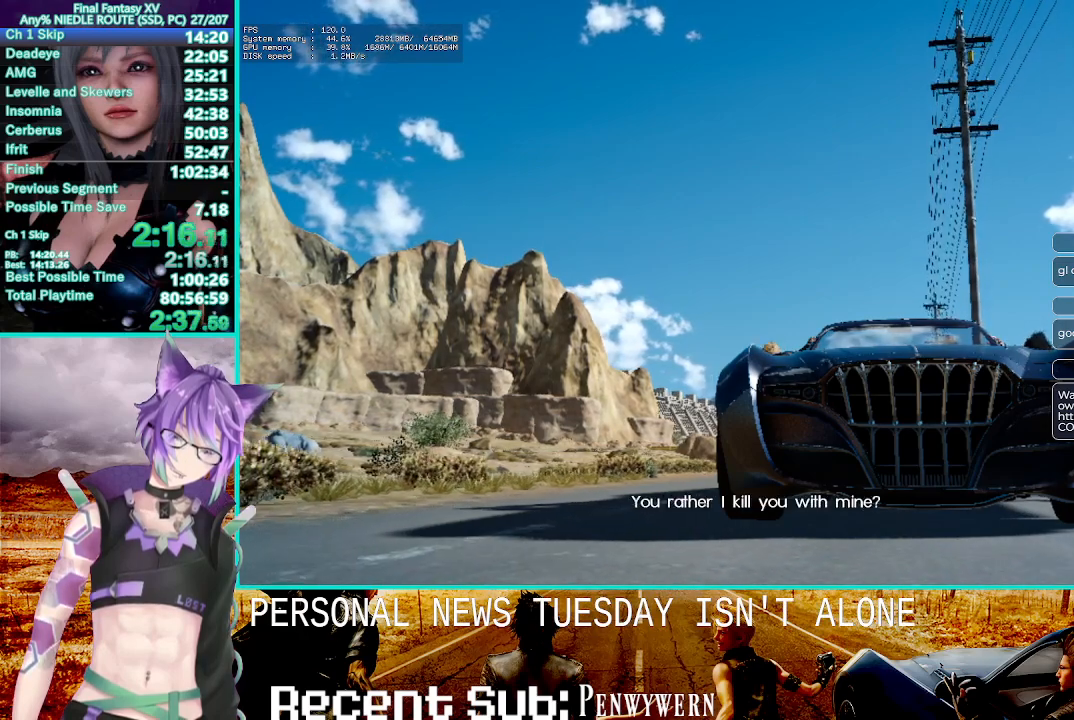
{"buttons": ["R2"], "left_stick": "center", "right_stick": "center", "events": []}
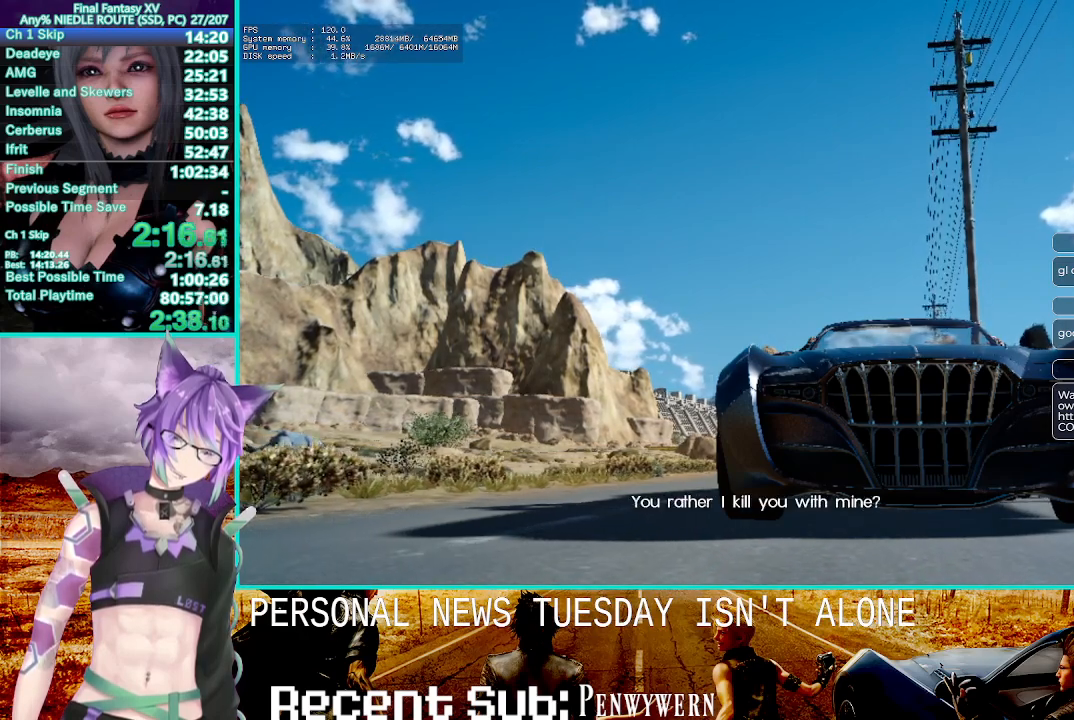
{"buttons": ["R2"], "left_stick": "center", "right_stick": "center", "events": []}
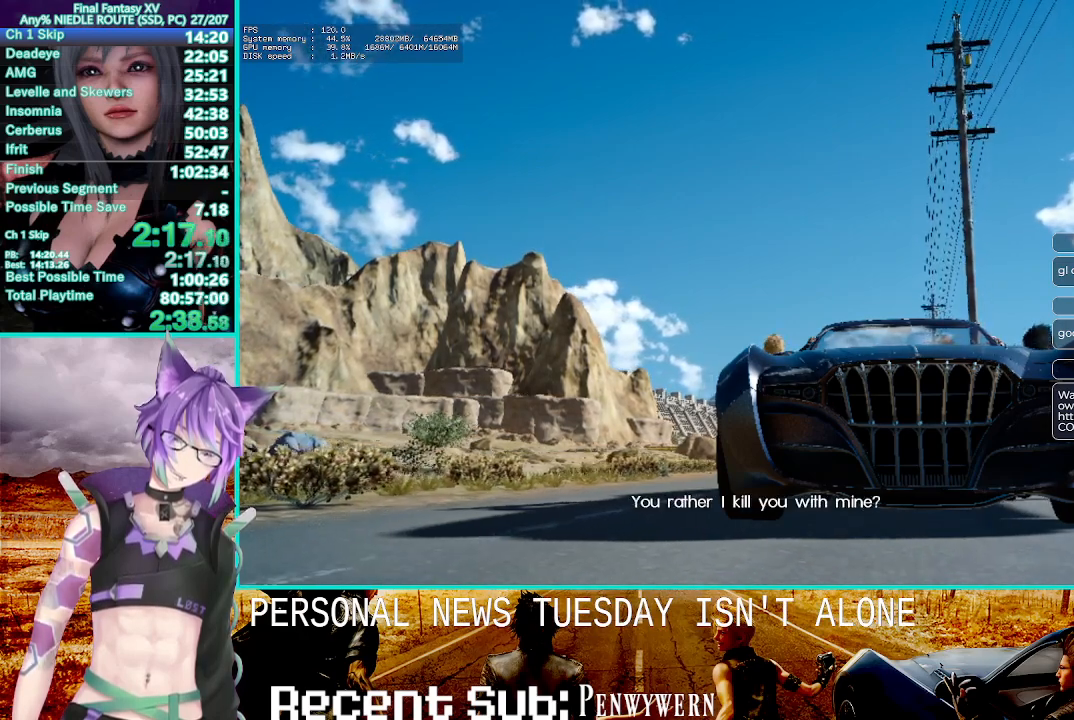
{"buttons": ["R2"], "left_stick": "center", "right_stick": "center", "events": []}
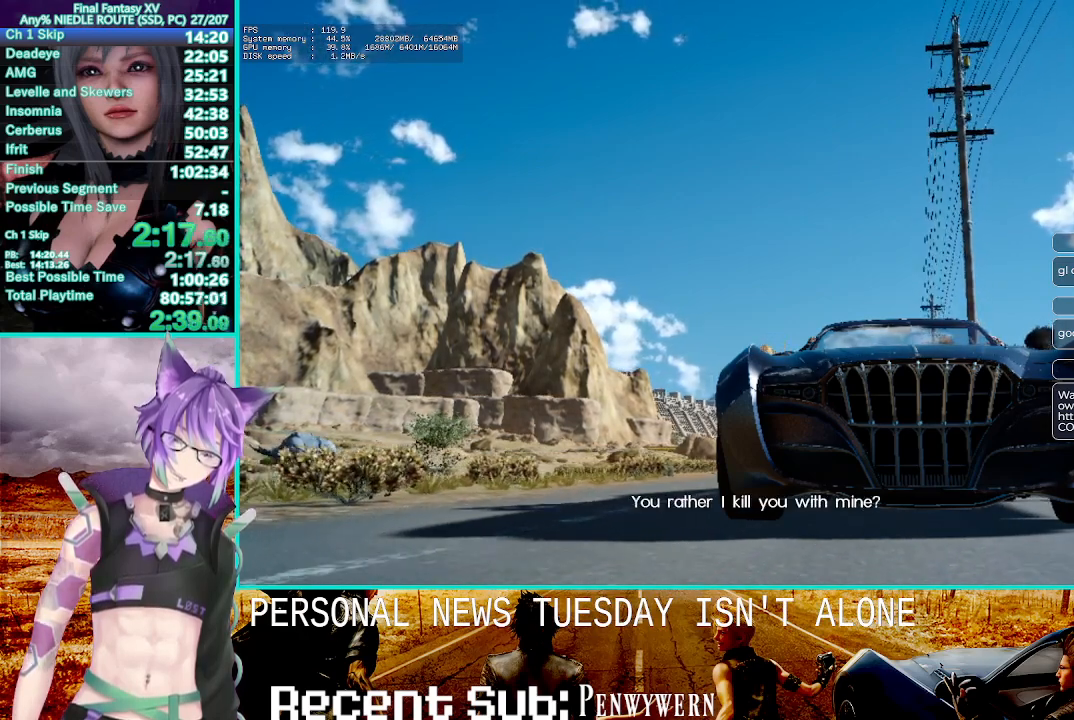
{"buttons": ["R2"], "left_stick": "center", "right_stick": "center", "events": []}
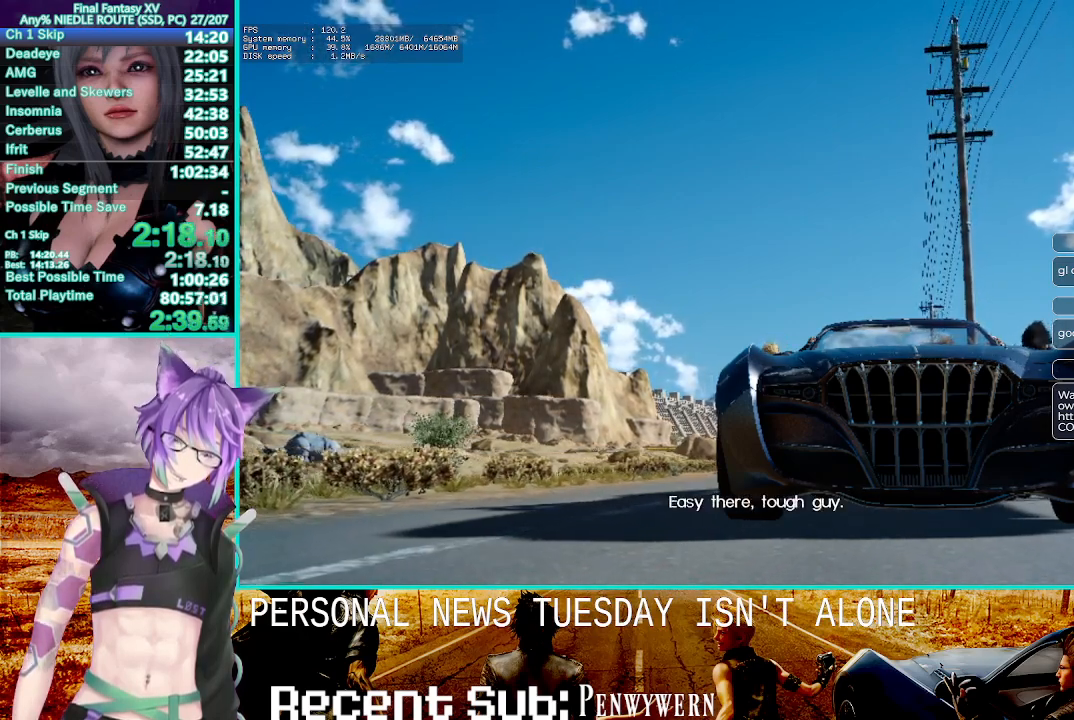
{"buttons": ["R2"], "left_stick": "center", "right_stick": "center", "events": []}
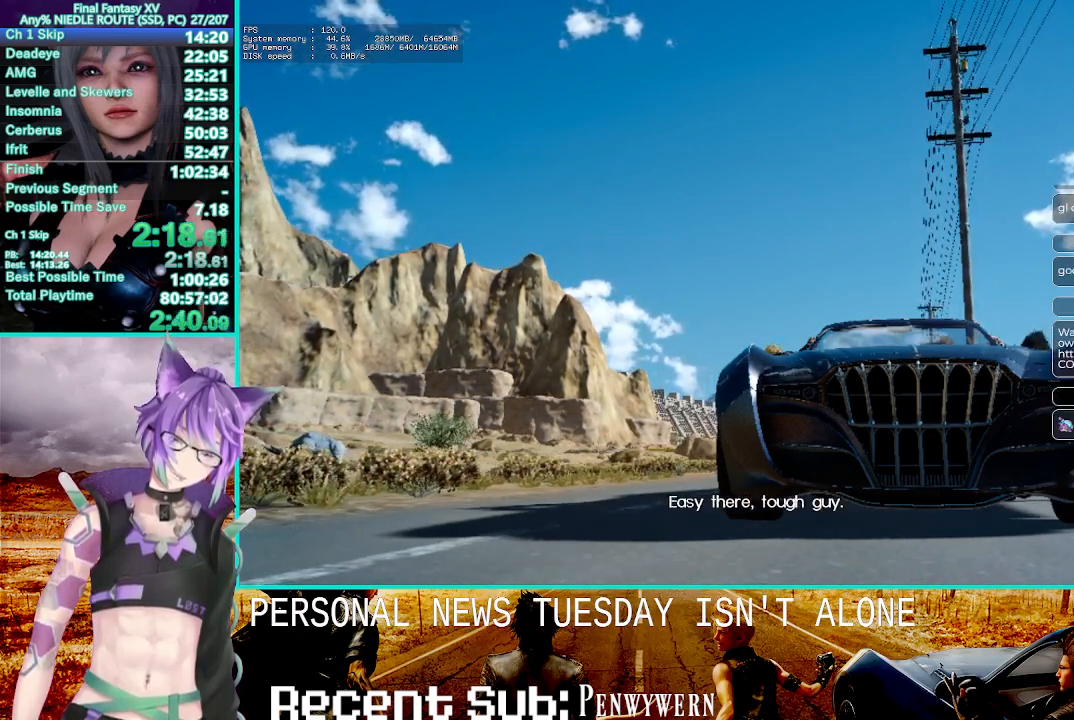
{"buttons": ["R2"], "left_stick": "center", "right_stick": "center", "events": []}
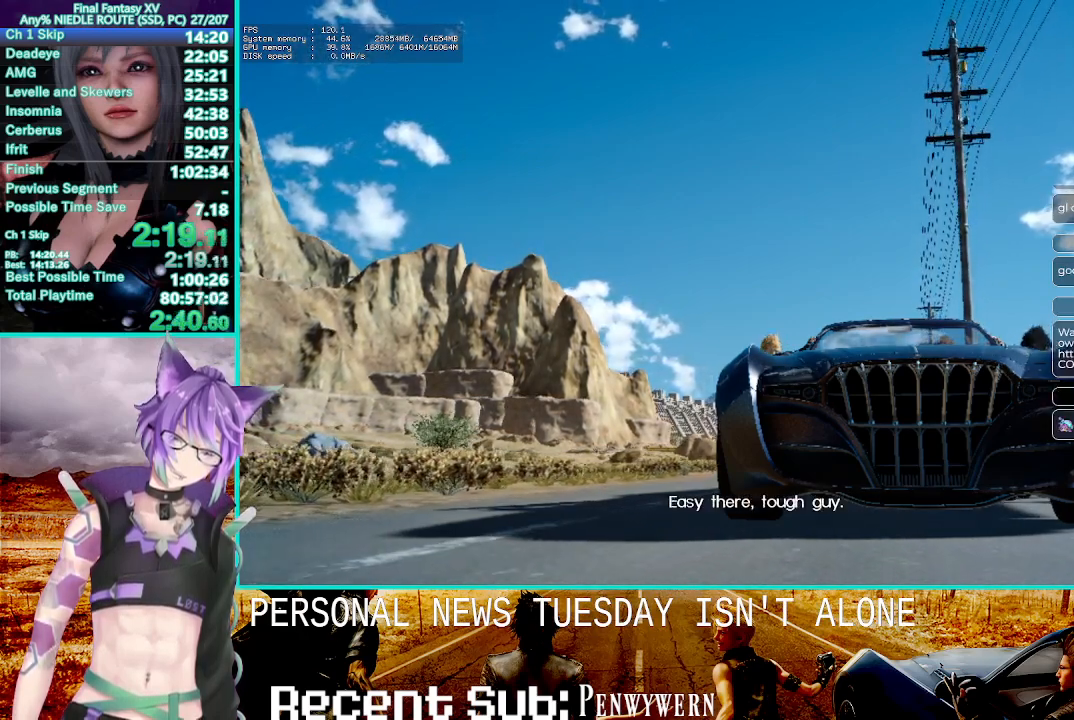
{"buttons": ["R2"], "left_stick": "center", "right_stick": "center", "events": []}
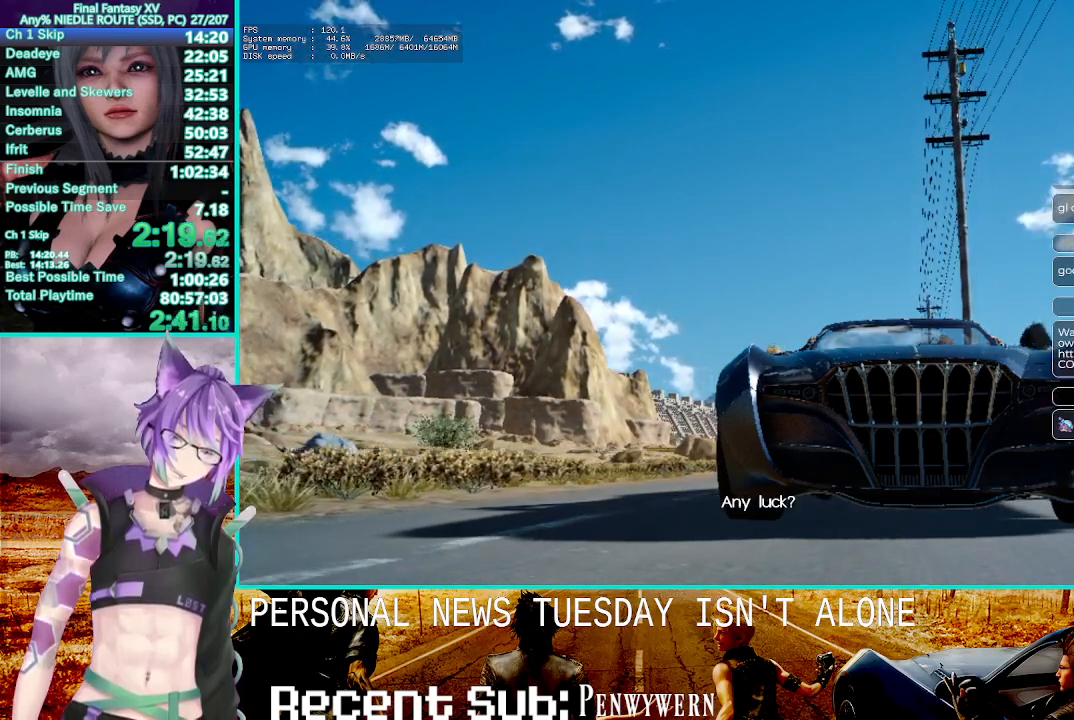
{"buttons": ["R2"], "left_stick": "center", "right_stick": "center", "events": []}